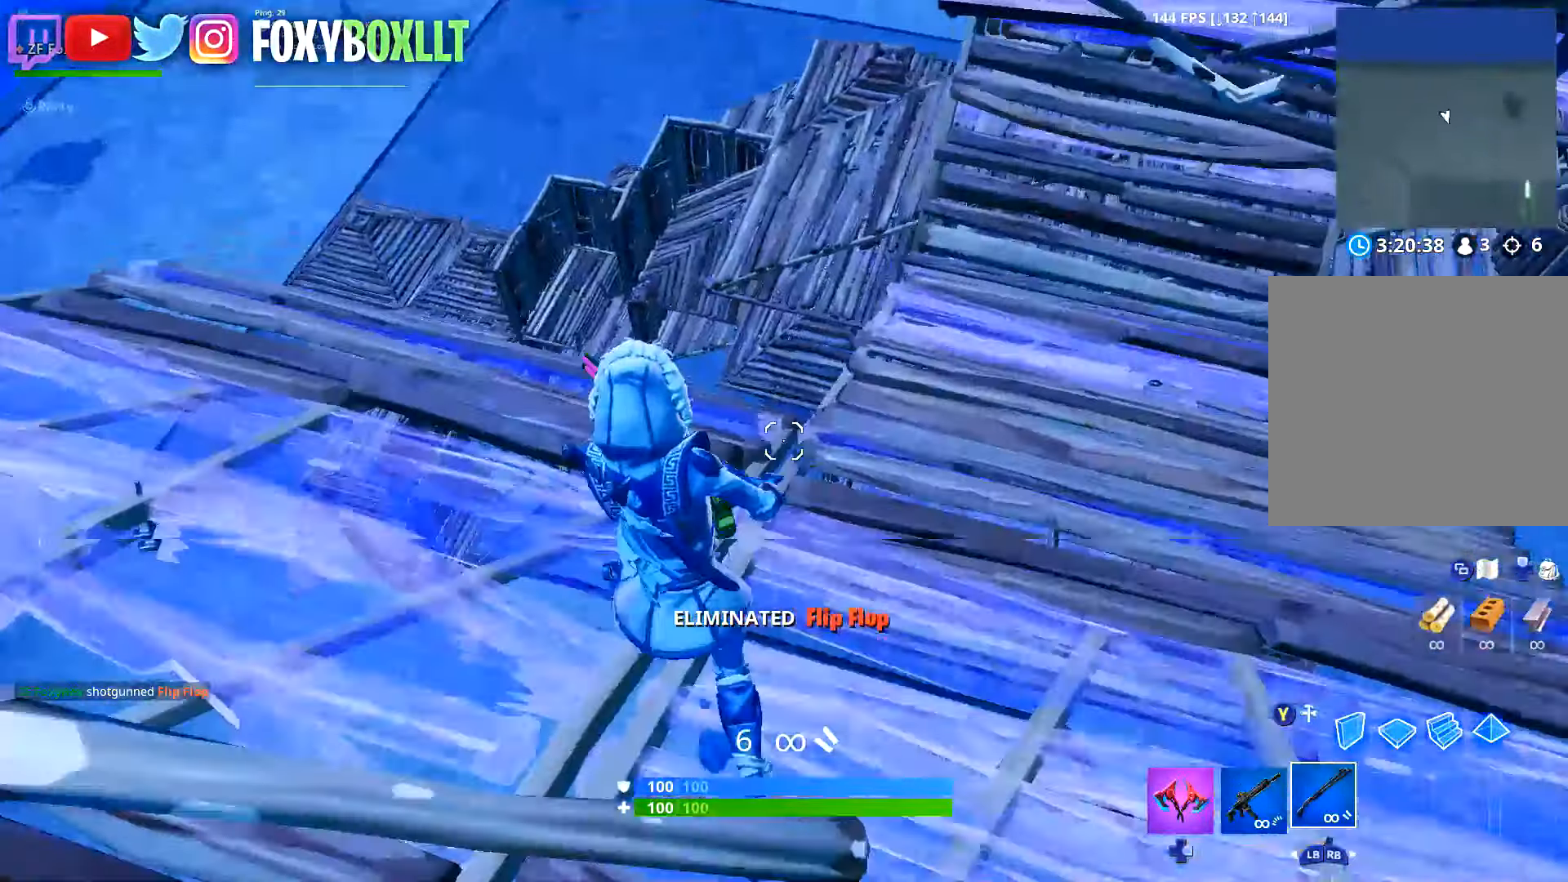
Gameplay with a controller (Xbox layout); each line is a JSON object with the inputs held at the frame after it. "button_events" lists button changes between this image and that frame as [ms after this image, input, new state], when the widget could be followed in between (sticks are given only as held states). Not read: L3.
{"buttons": [], "left_stick": "center", "right_stick": "center", "button_events": [[100, "A", "up"], [100, "X", "up"]]}
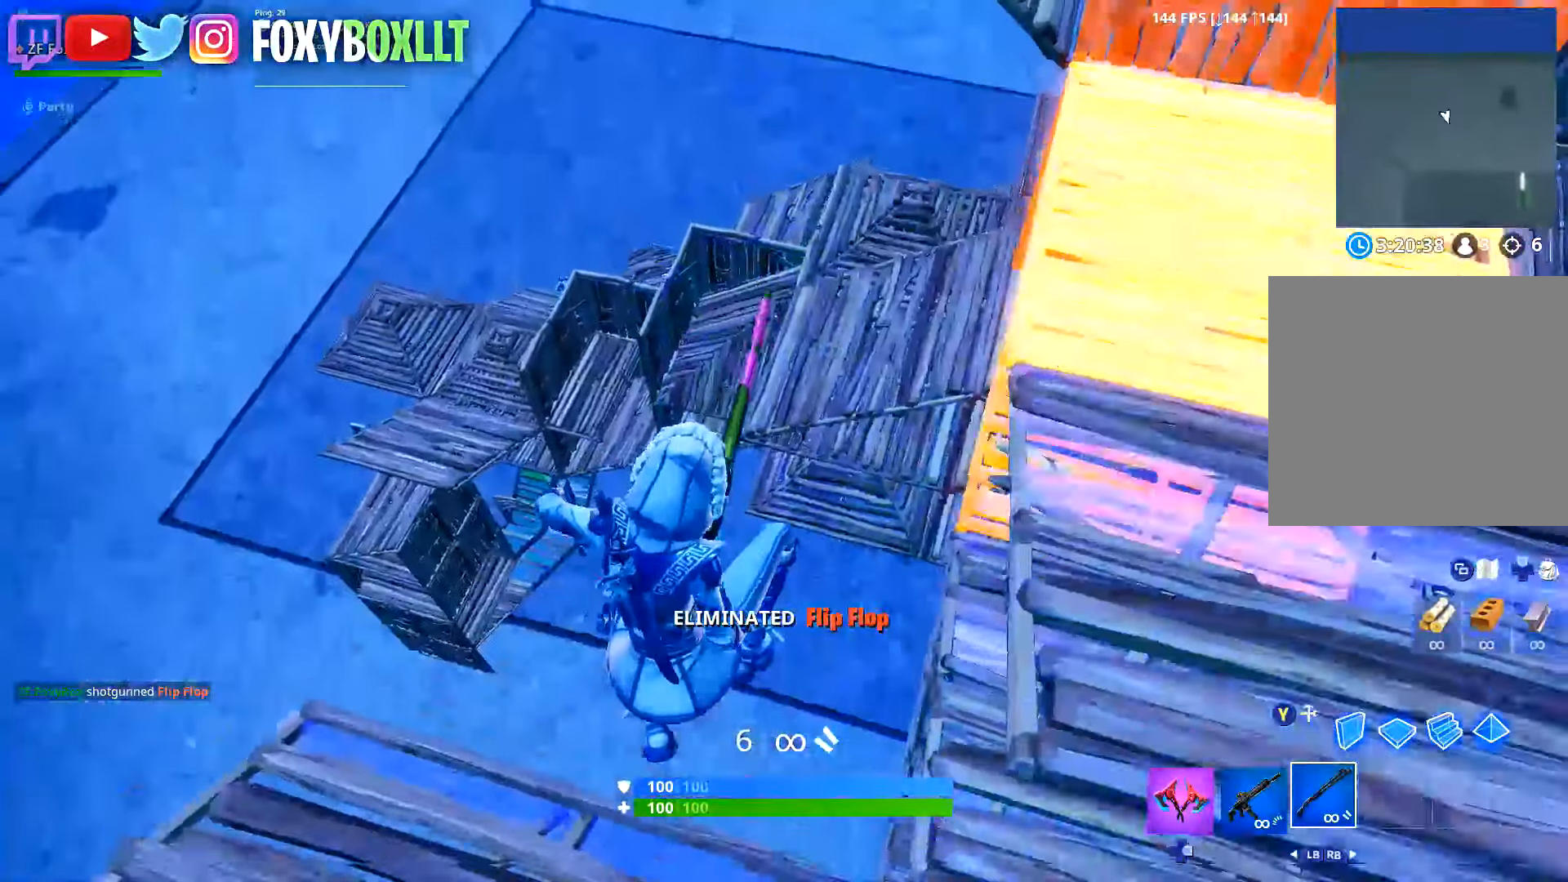
{"buttons": [], "left_stick": "center", "right_stick": "center", "button_events": []}
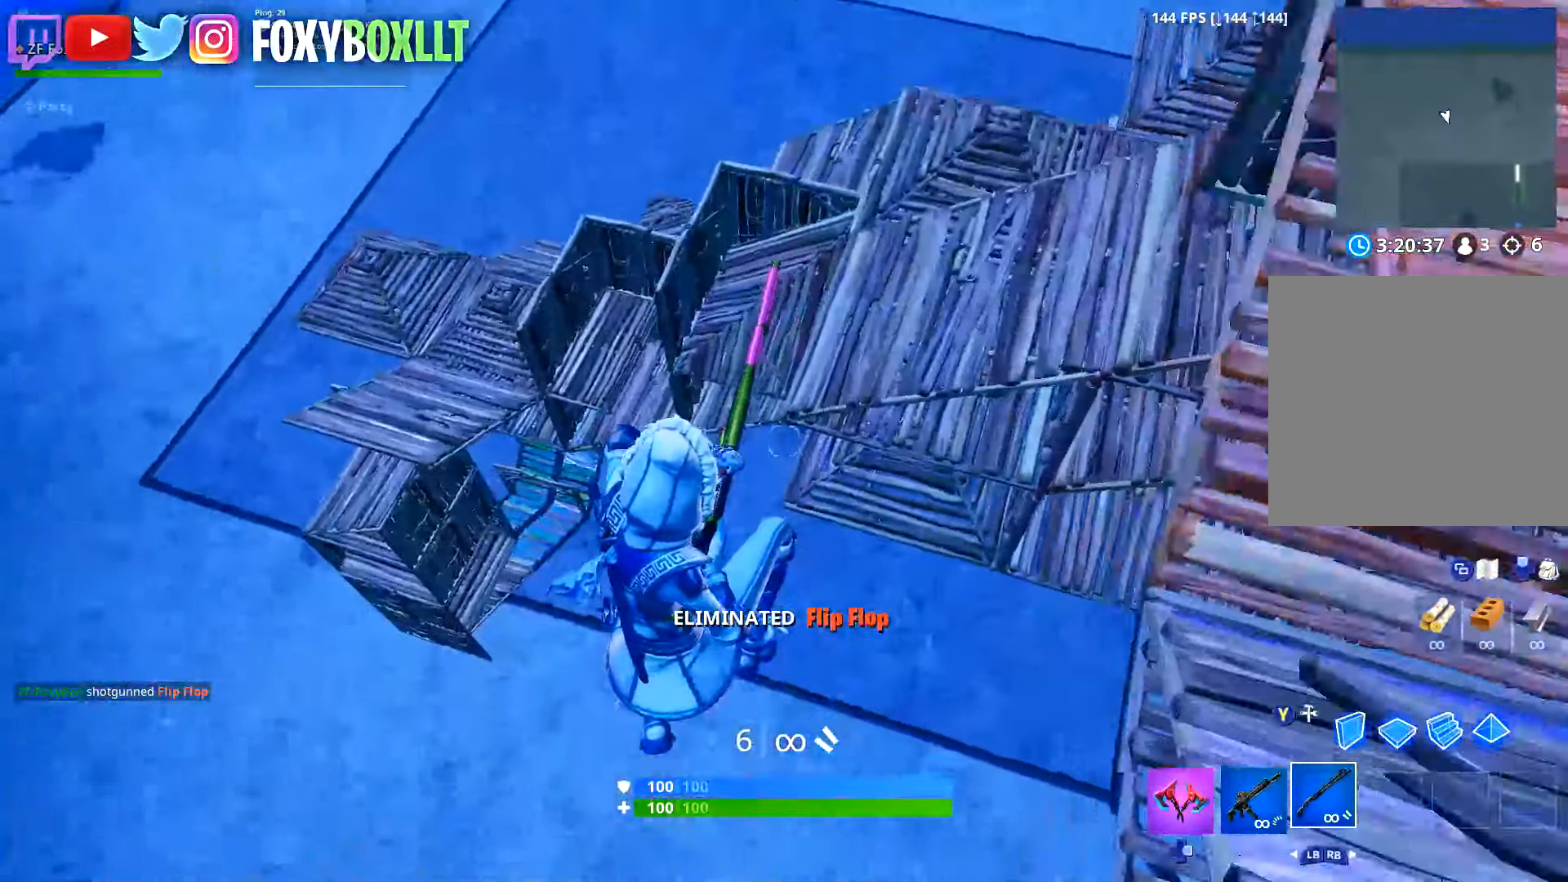
{"buttons": [], "left_stick": "up", "right_stick": "center", "button_events": []}
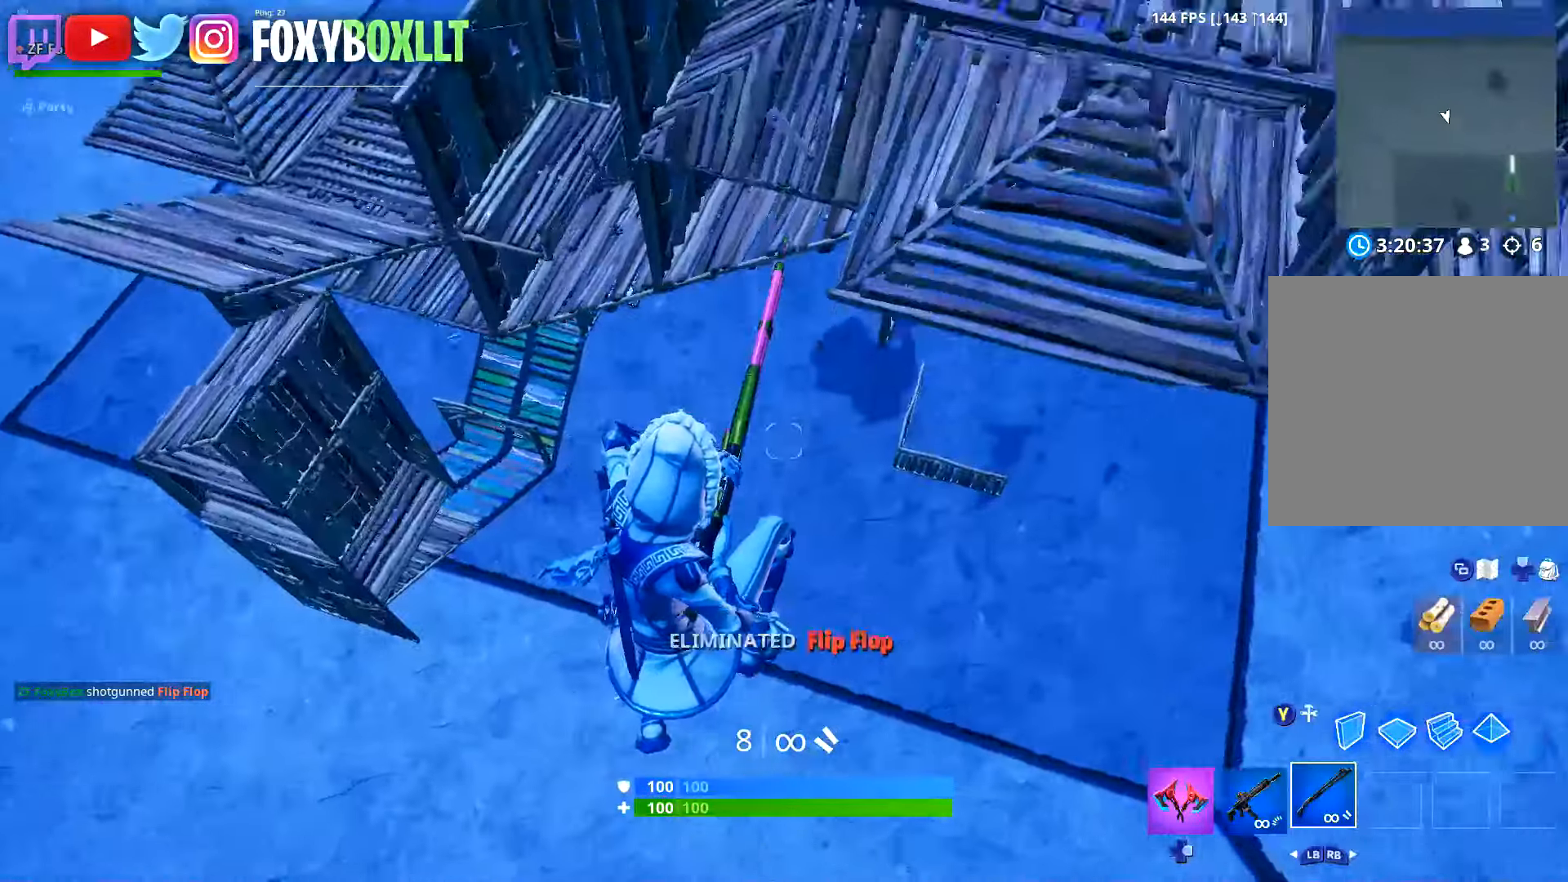
{"buttons": [], "left_stick": "up", "right_stick": "up-left", "button_events": []}